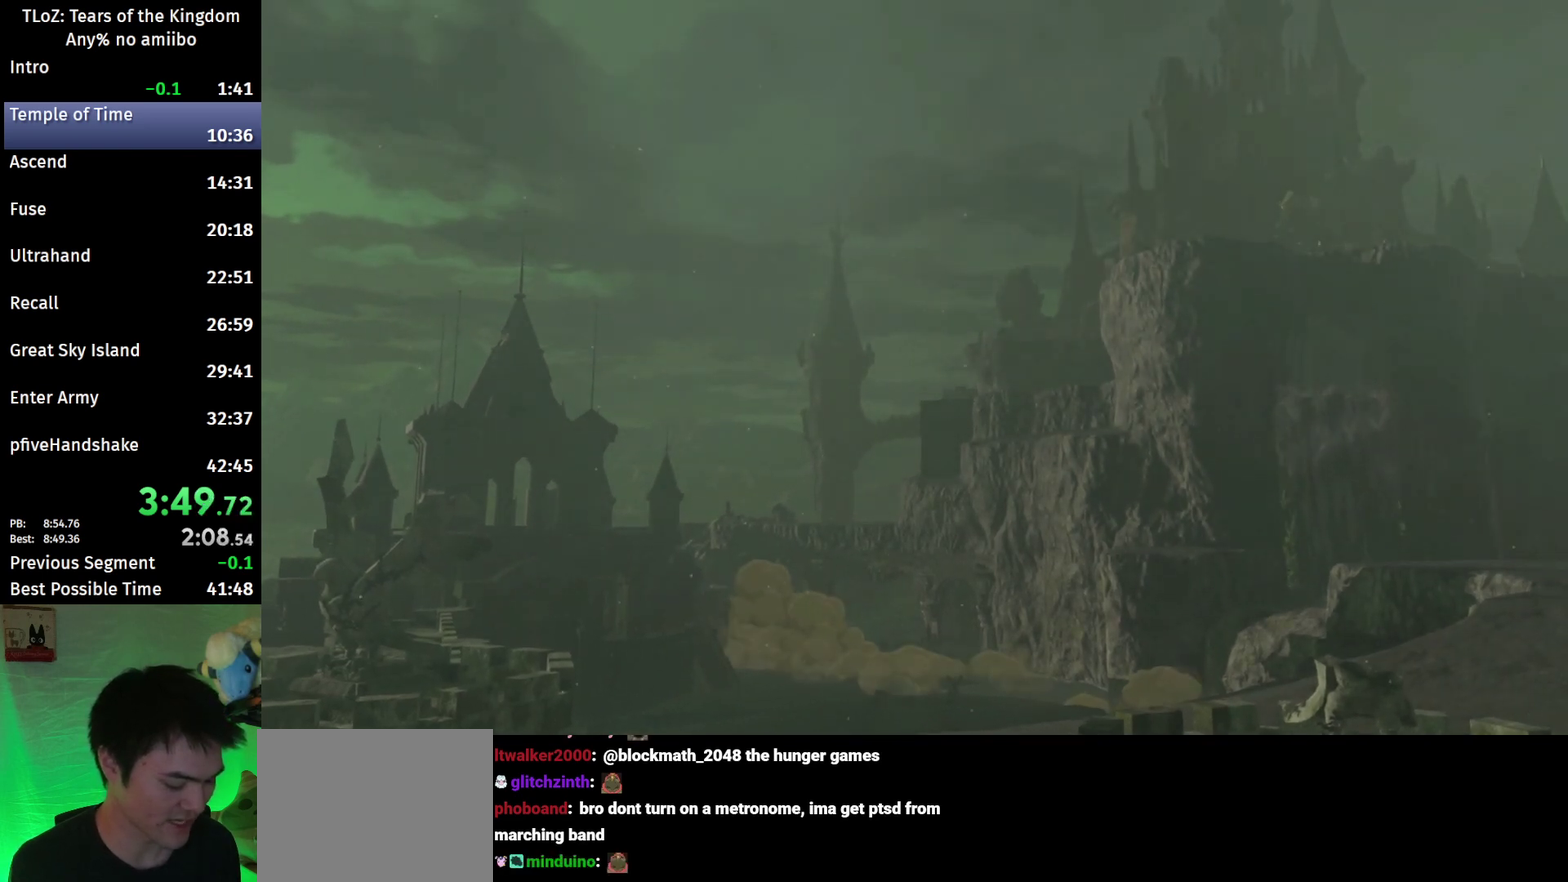
Gameplay with a controller (Nintendo layout); each line is a JSON object with the inputs held at the frame after it. "events" lists button and stick changes between this image and that frame as [ms after this image, input, new state], when the widget could be followed in between. This overlay highlights the sticks when they move; stick clicks (L3 R3) are not distinguishable. Not read: L3 R3.
{"buttons": [], "left_stick": "down", "right_stick": "center", "events": [[500, "left_stick", "down"]]}
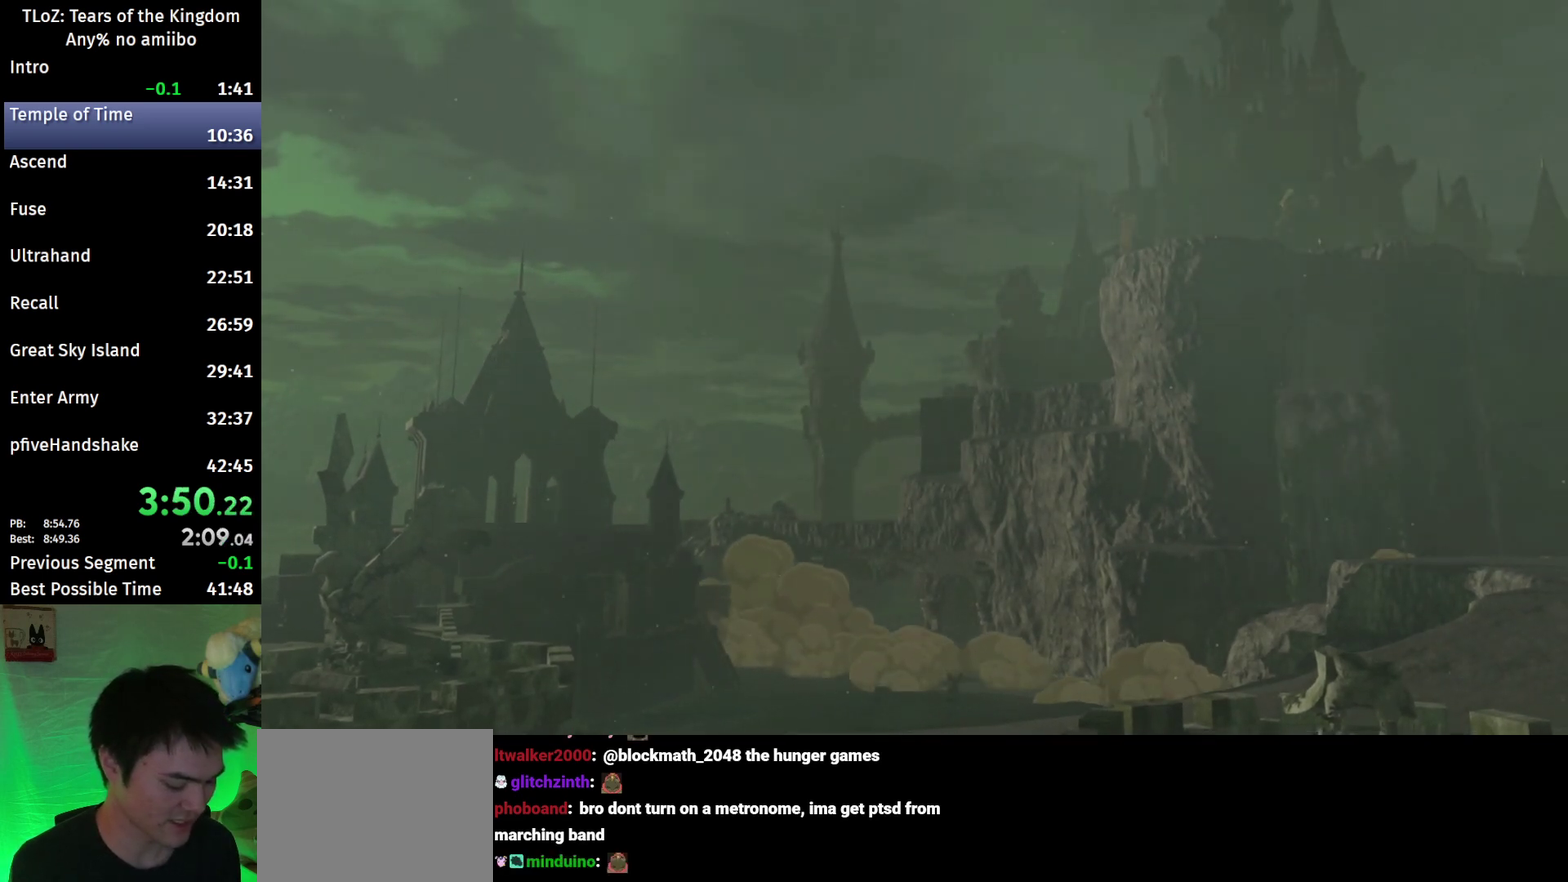
{"buttons": [], "left_stick": "down", "right_stick": "center", "events": [[200, "left_stick", "center"], [367, "left_stick", "down"]]}
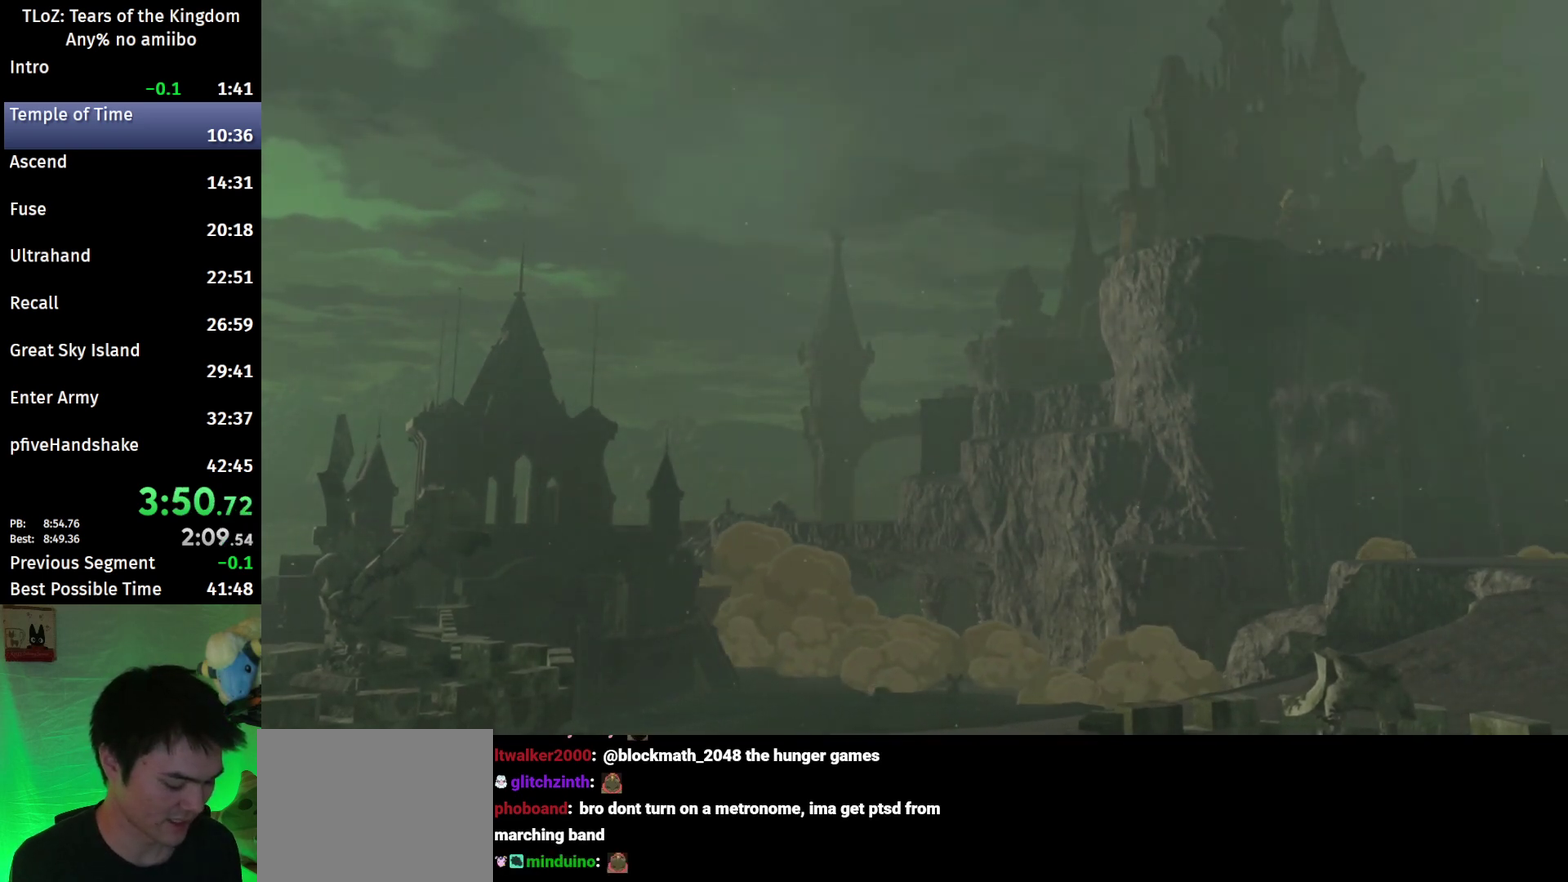
{"buttons": [], "left_stick": "down-right", "right_stick": "center", "events": [[367, "left_stick", "down-right"]]}
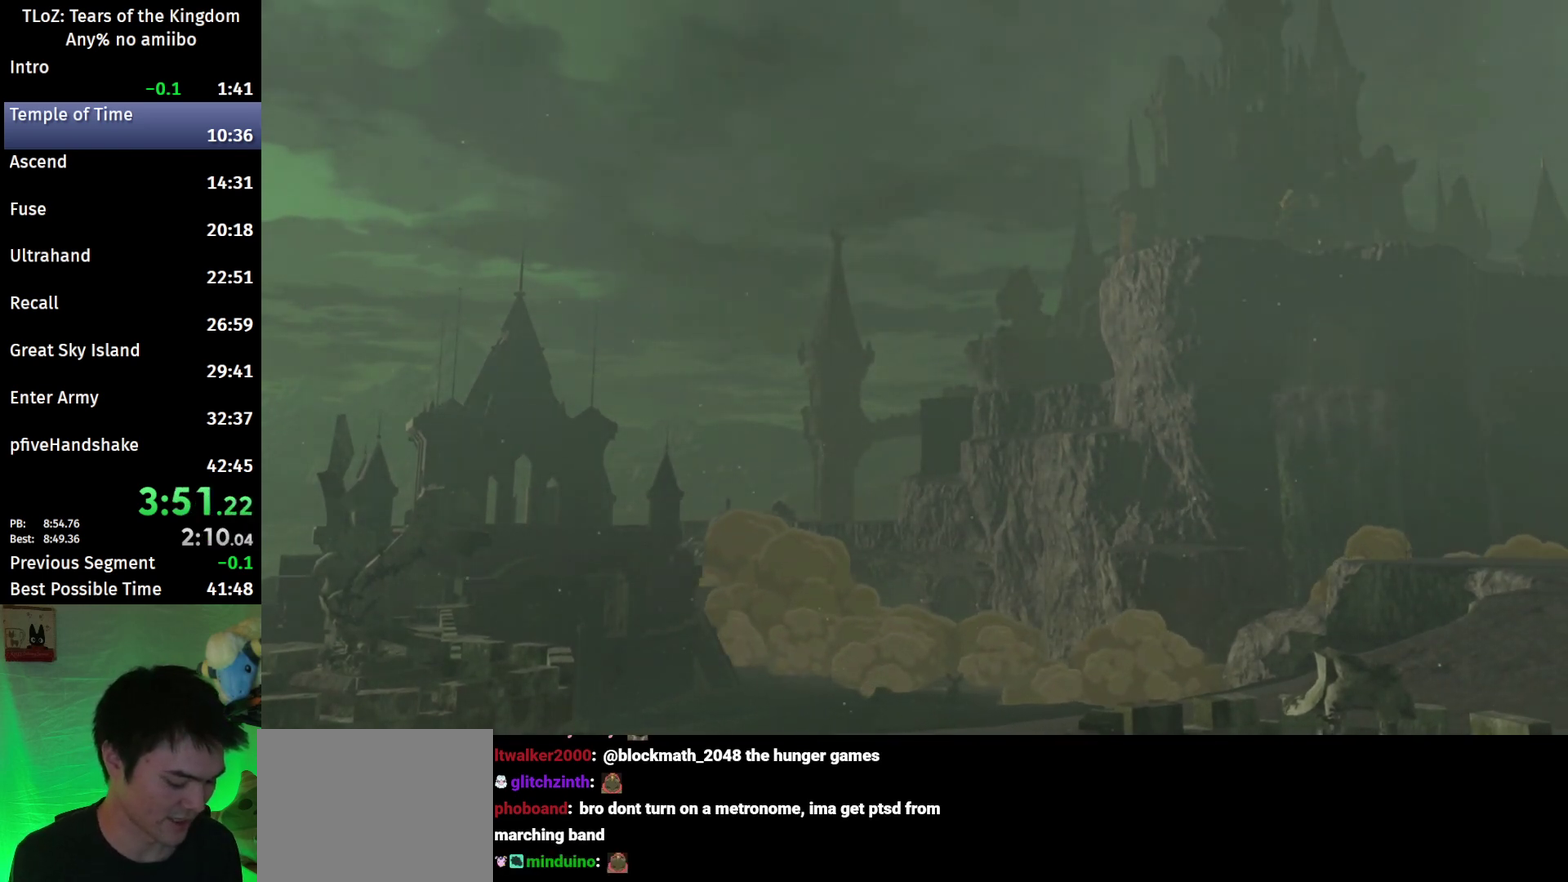
{"buttons": [], "left_stick": "down-right", "right_stick": "center", "events": []}
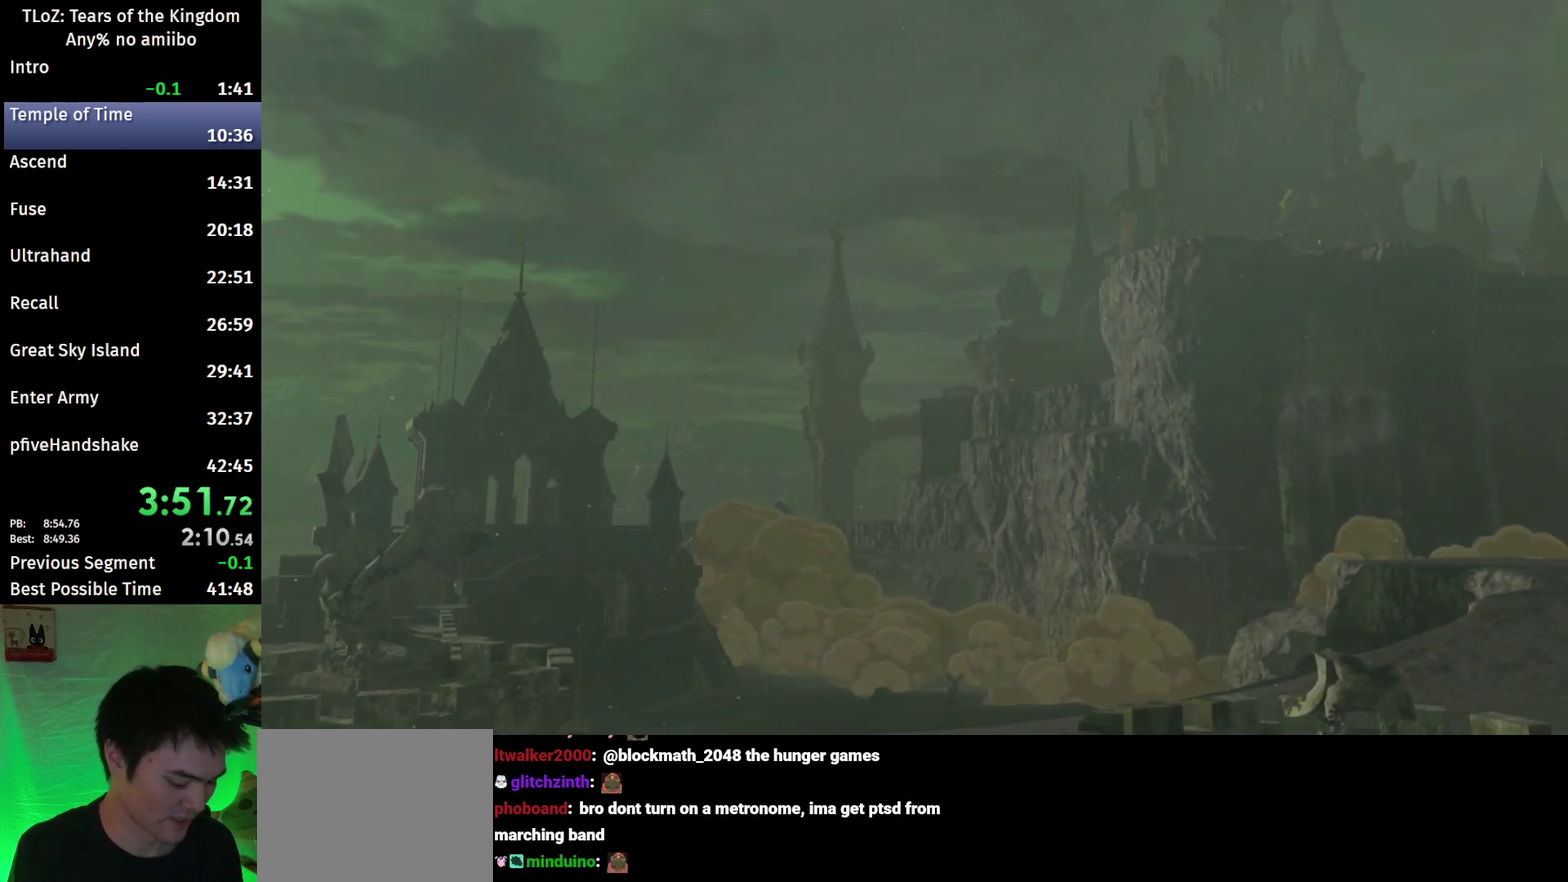
{"buttons": [], "left_stick": "right", "right_stick": "center", "events": [[367, "left_stick", "right"]]}
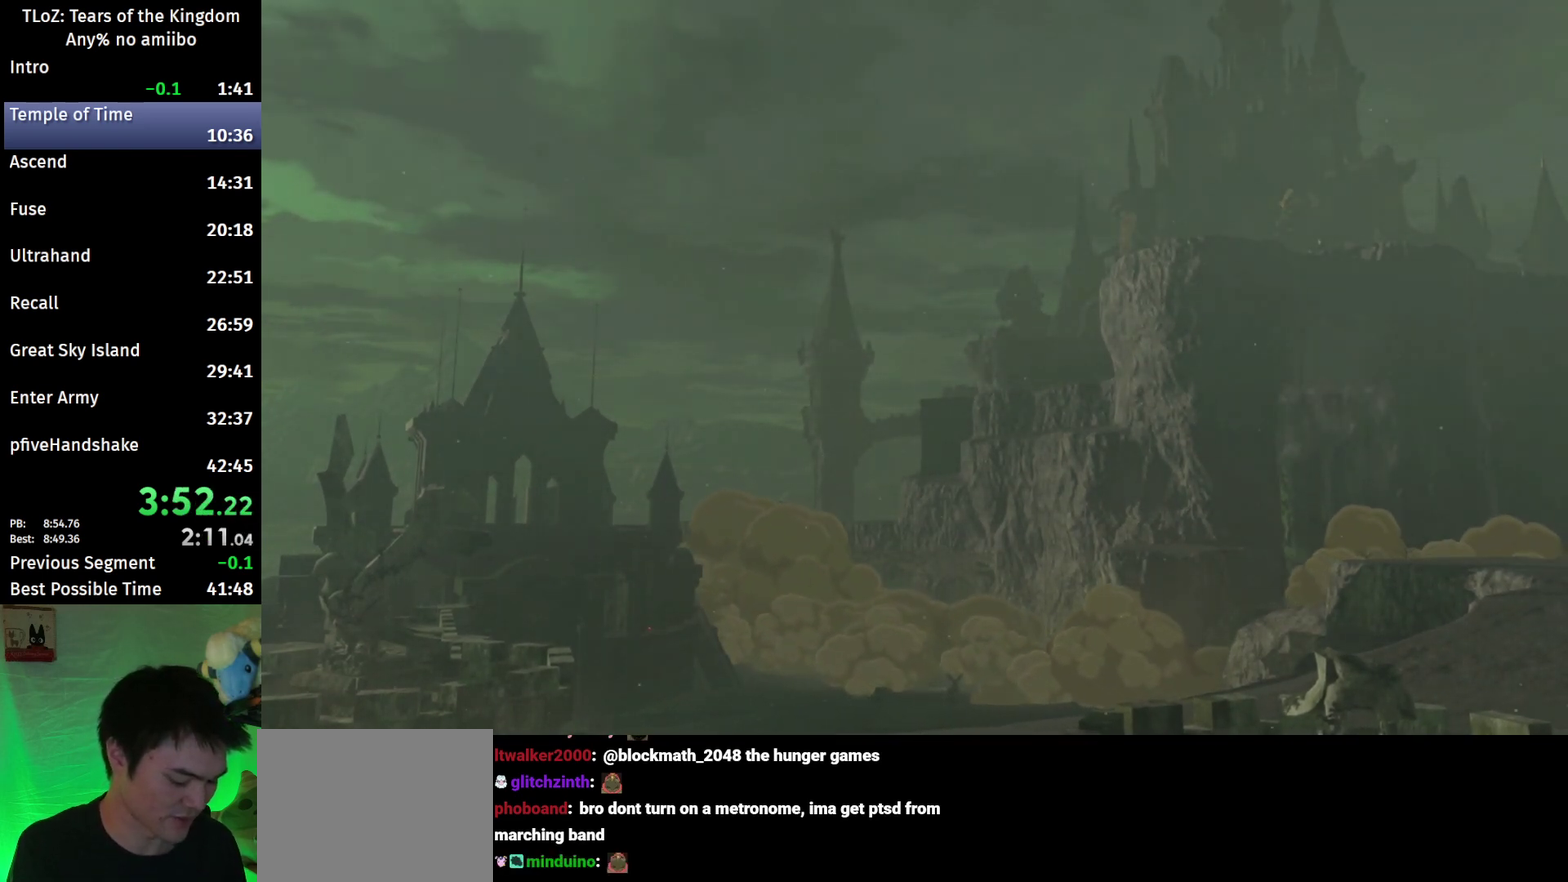
{"buttons": [], "left_stick": "up-right", "right_stick": "center", "events": [[367, "left_stick", "up-right"]]}
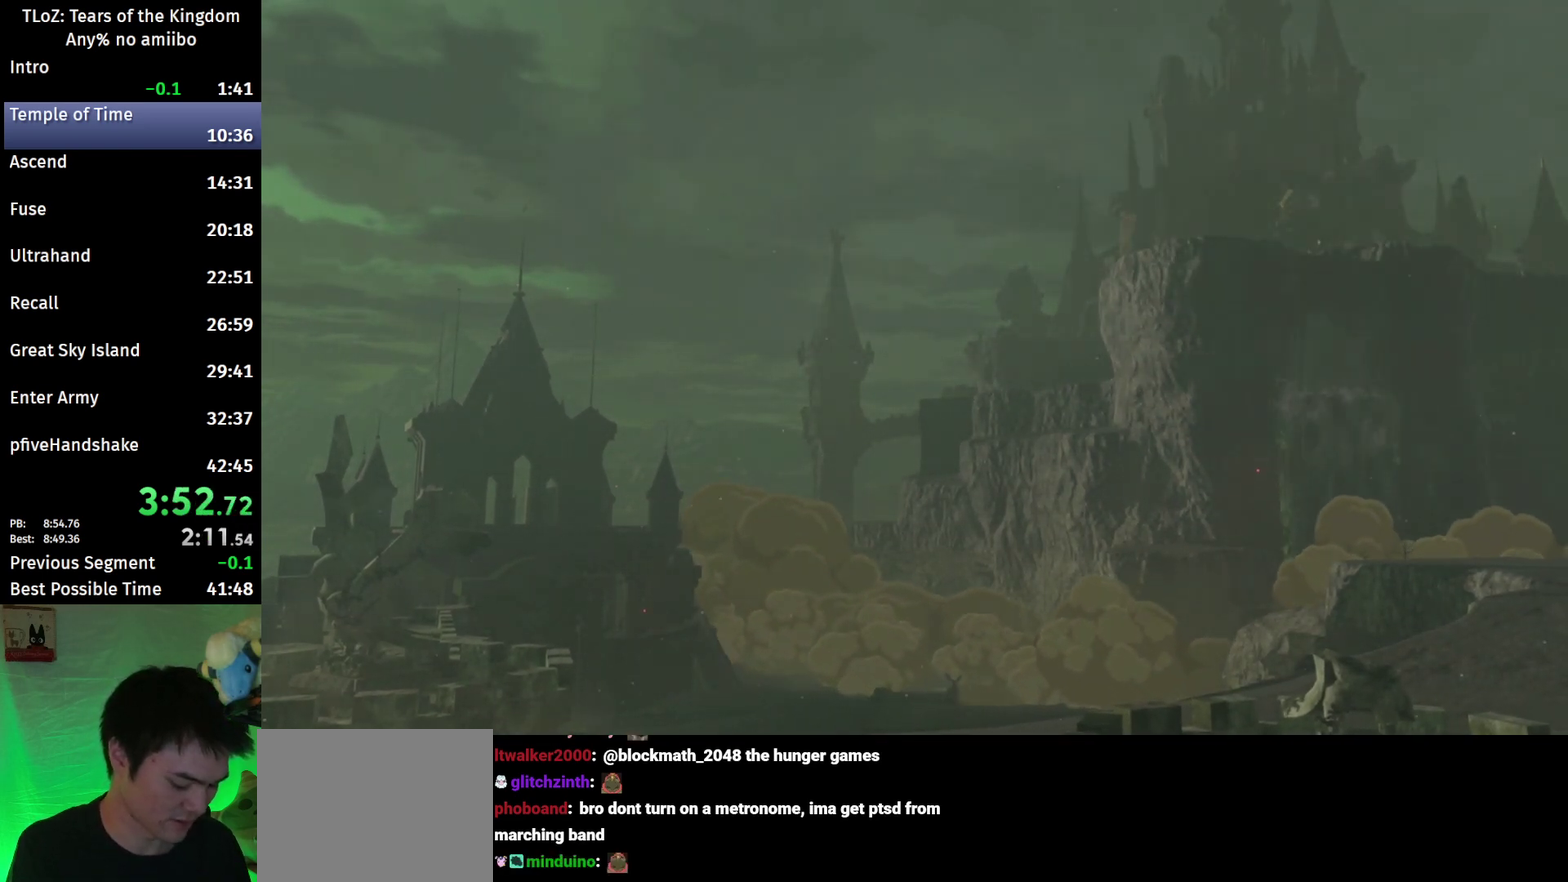
{"buttons": [], "left_stick": "center", "right_stick": "center", "events": [[233, "left_stick", "up"], [300, "left_stick", "center"]]}